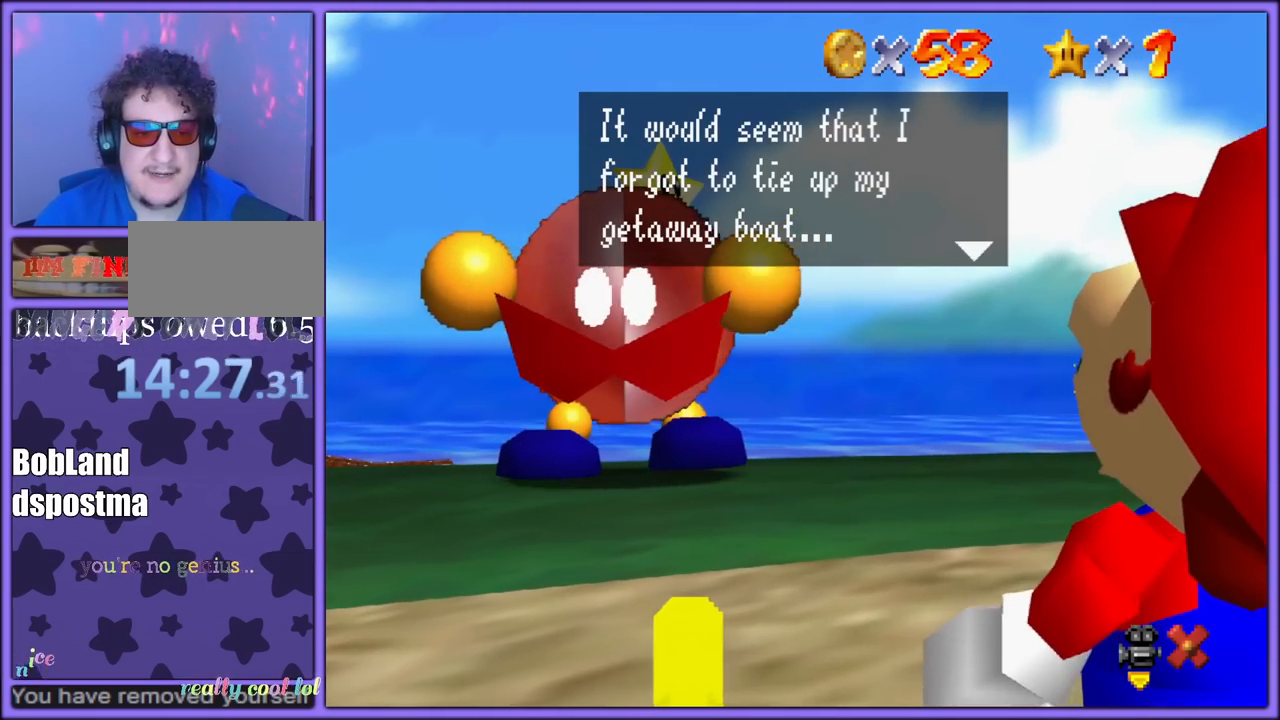
Gameplay with a controller (Nintendo layout); each line is a JSON object with the inputs held at the frame after it. "button_events" lists button changes between this image and that frame as [ms after this image, input, new state], when the widget could be followed in between (sticks are given only as held states). Not read: L1 L3 R3.
{"buttons": [], "left_stick": "center", "button_events": []}
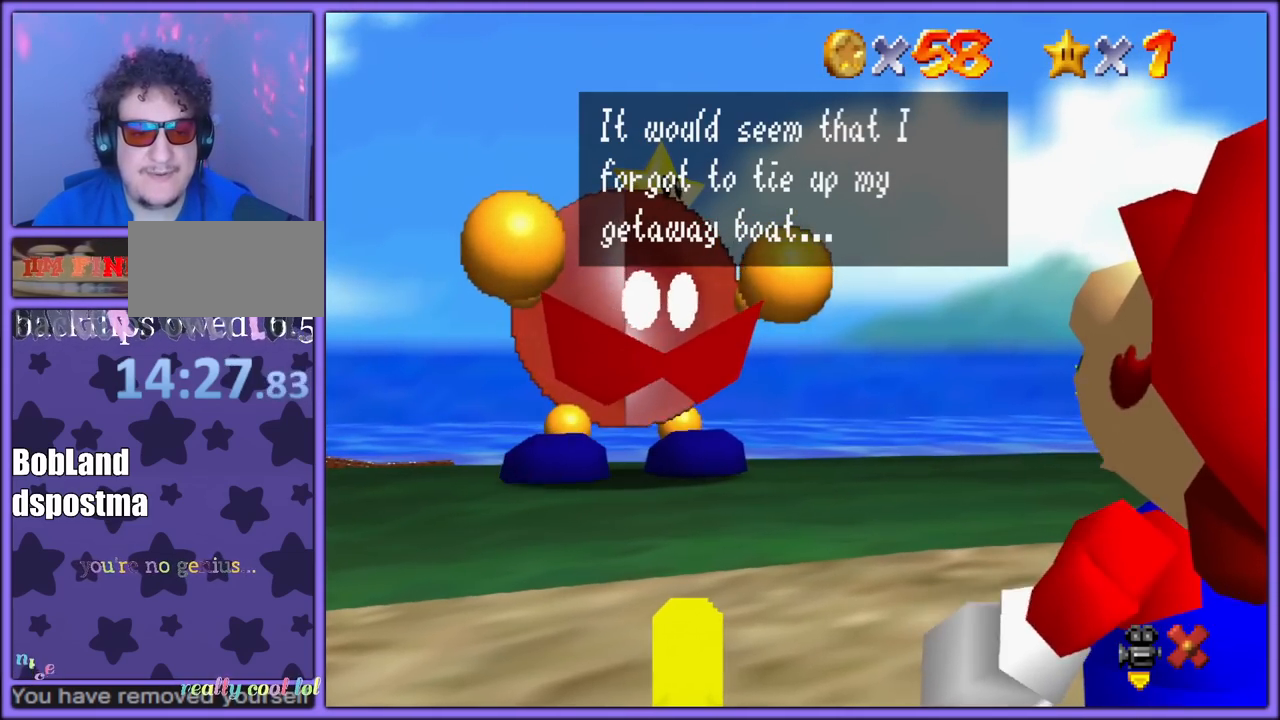
{"buttons": [], "left_stick": "center", "button_events": []}
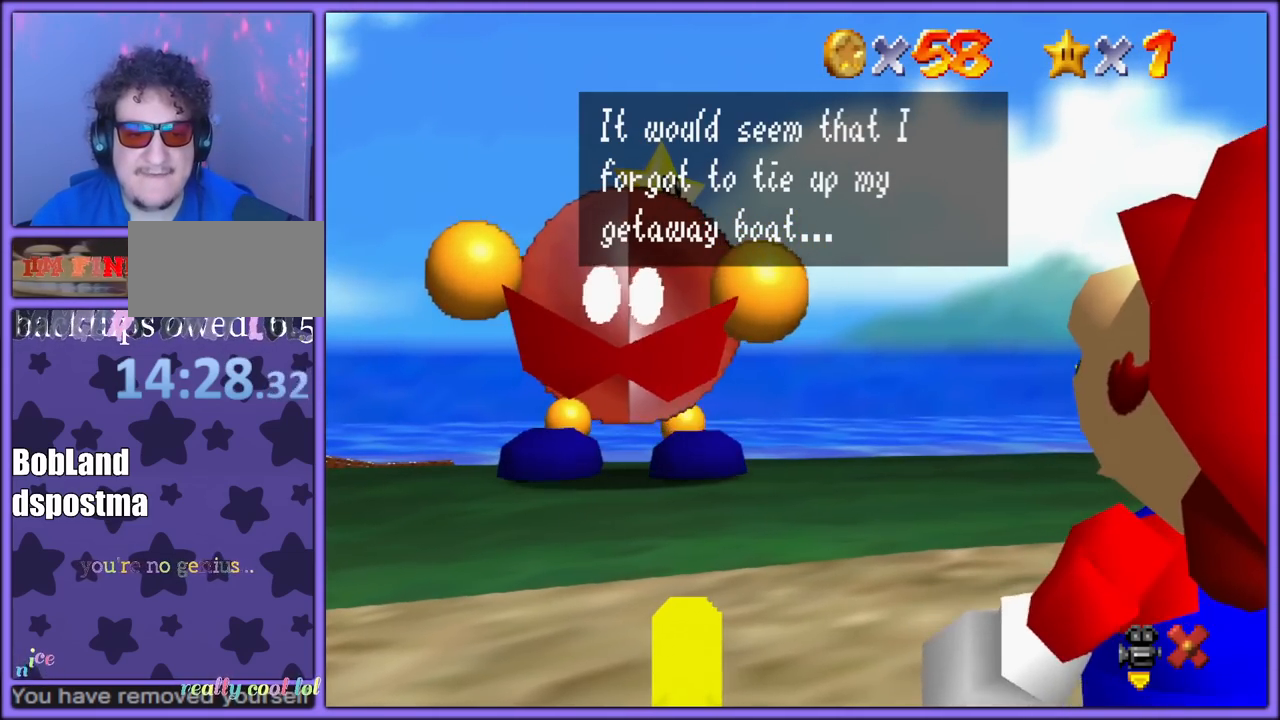
{"buttons": [], "left_stick": "center", "button_events": []}
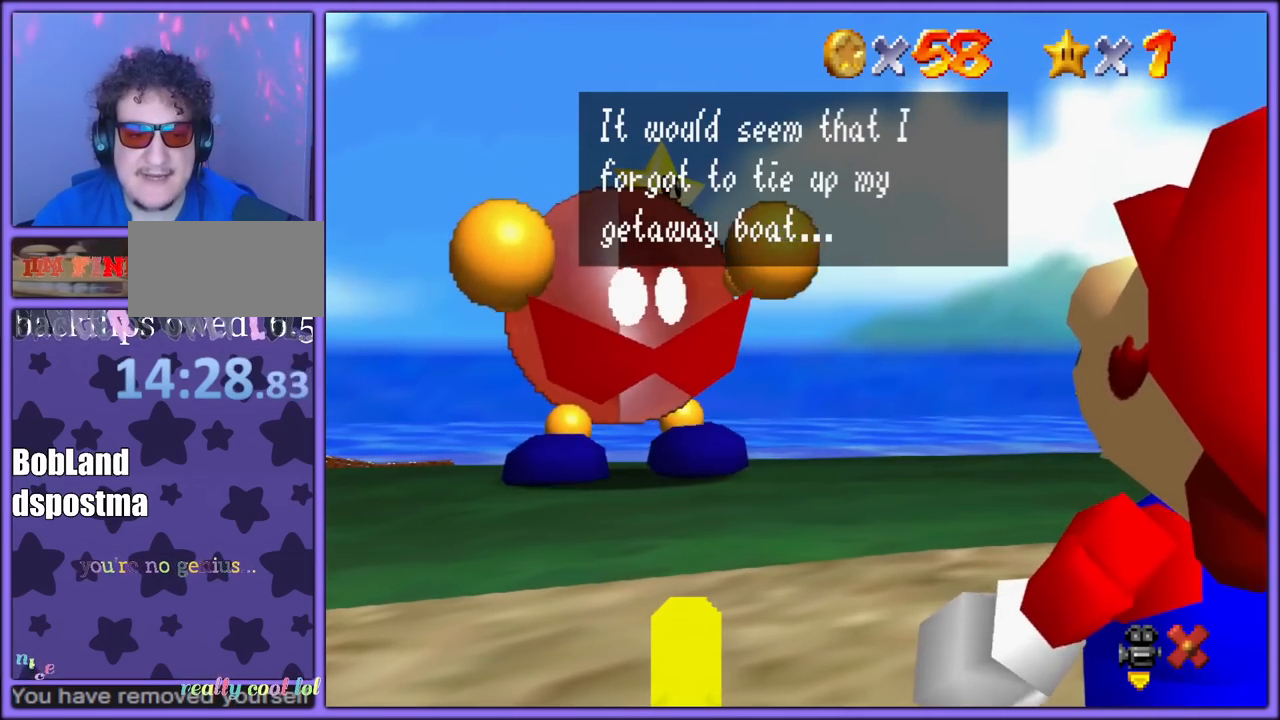
{"buttons": [], "left_stick": "center", "button_events": [[267, "A", "down"], [400, "A", "up"]]}